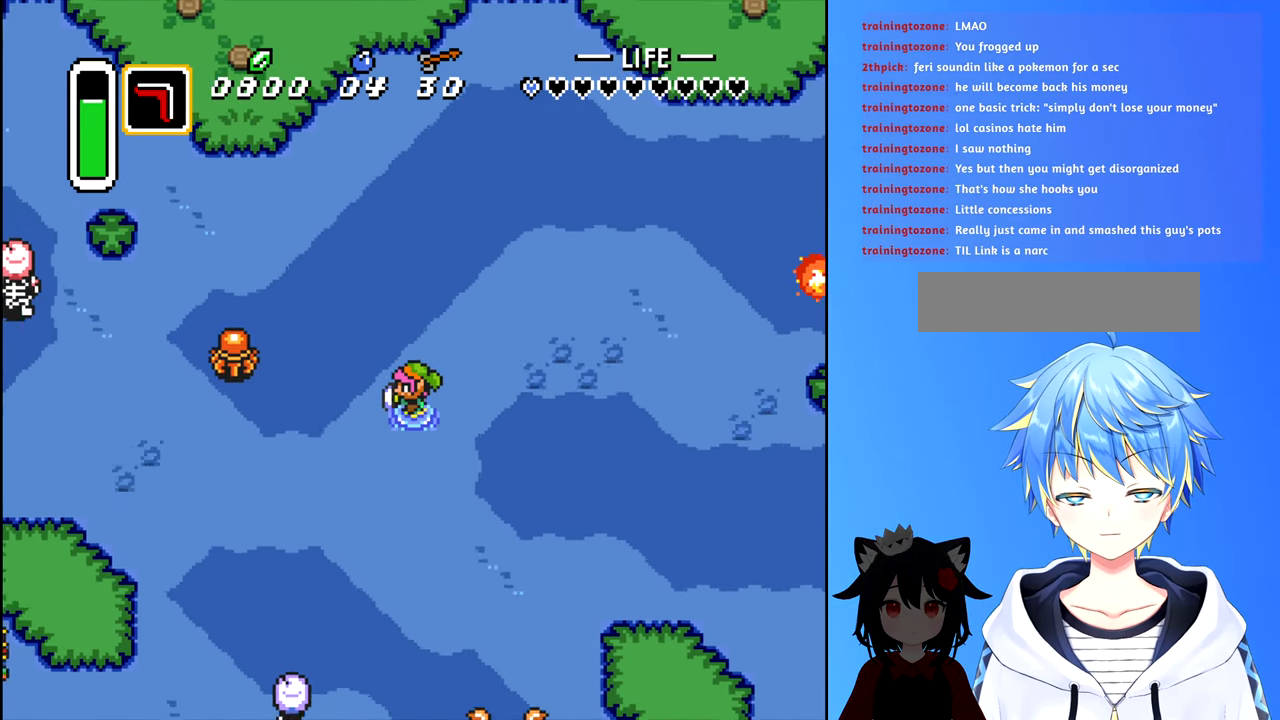
Gameplay with a controller (Nintendo layout); each line is a JSON object with the inputs held at the frame after it (dt_ms = milliseconds from this image to that frame). "events" lists button and stick changes between this image and that frame as [ms after this image, input, new state], when the widget could be followed in between. Not read: L3 R3.
{"dt_ms": 500, "buttons": ["DPAD_DOWN", "DPAD_RIGHT"], "events": [[150, "DPAD_LEFT", "up"], [350, "DPAD_RIGHT", "down"]]}
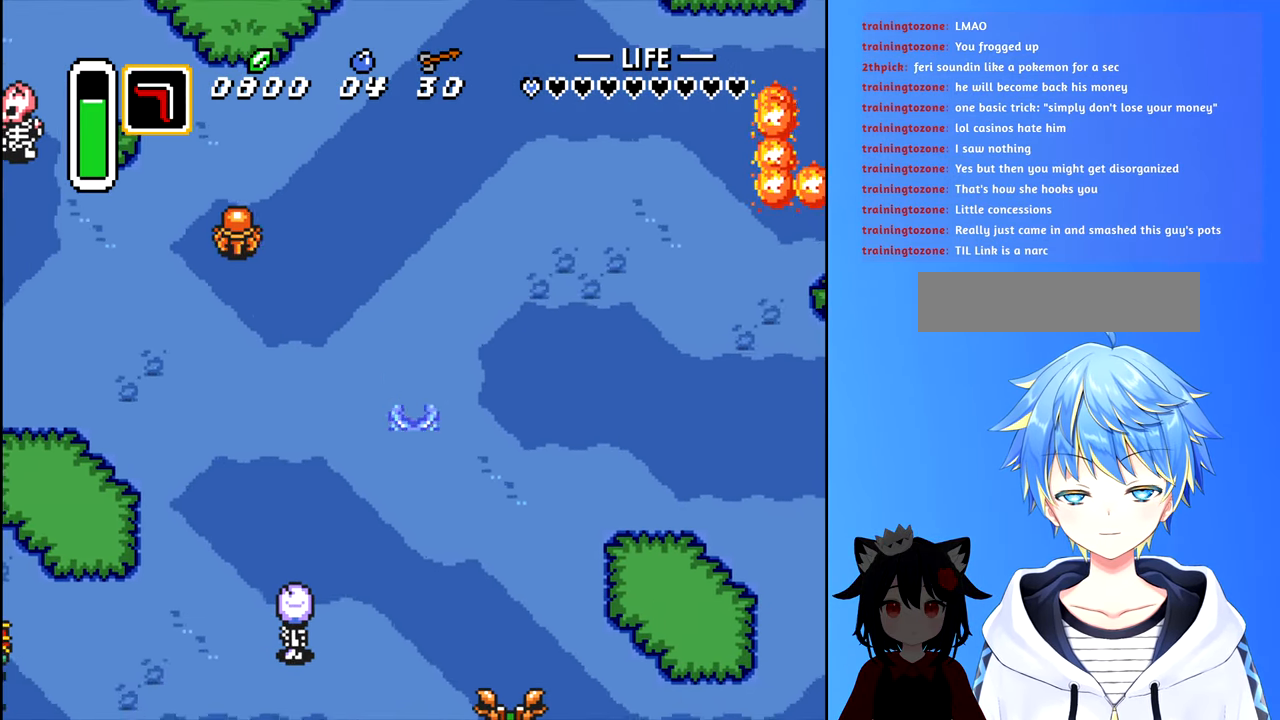
{"dt_ms": 500, "buttons": ["DPAD_RIGHT"], "events": [[150, "DPAD_RIGHT", "up"], [234, "DPAD_RIGHT", "down"], [284, "DPAD_DOWN", "up"]]}
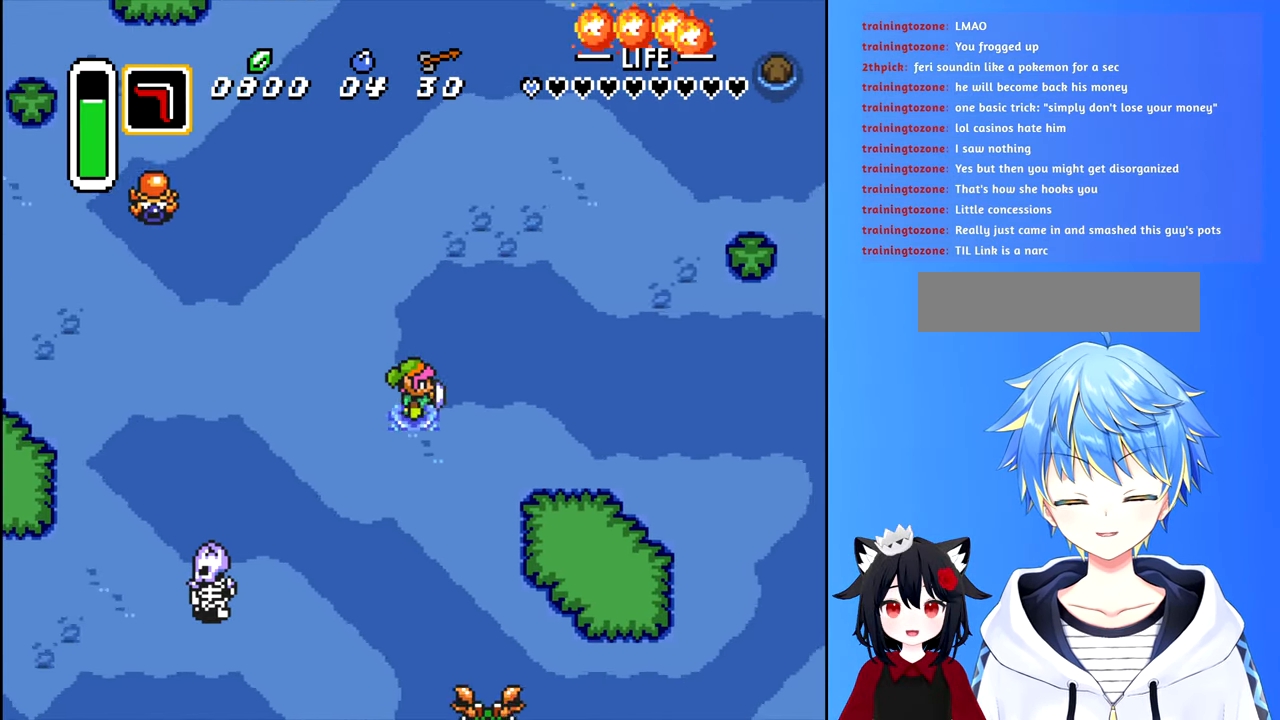
{"dt_ms": 500, "buttons": ["DPAD_RIGHT"], "events": [[17, "DPAD_DOWN", "down"], [184, "DPAD_RIGHT", "up"], [334, "DPAD_RIGHT", "down"], [400, "DPAD_DOWN", "up"]]}
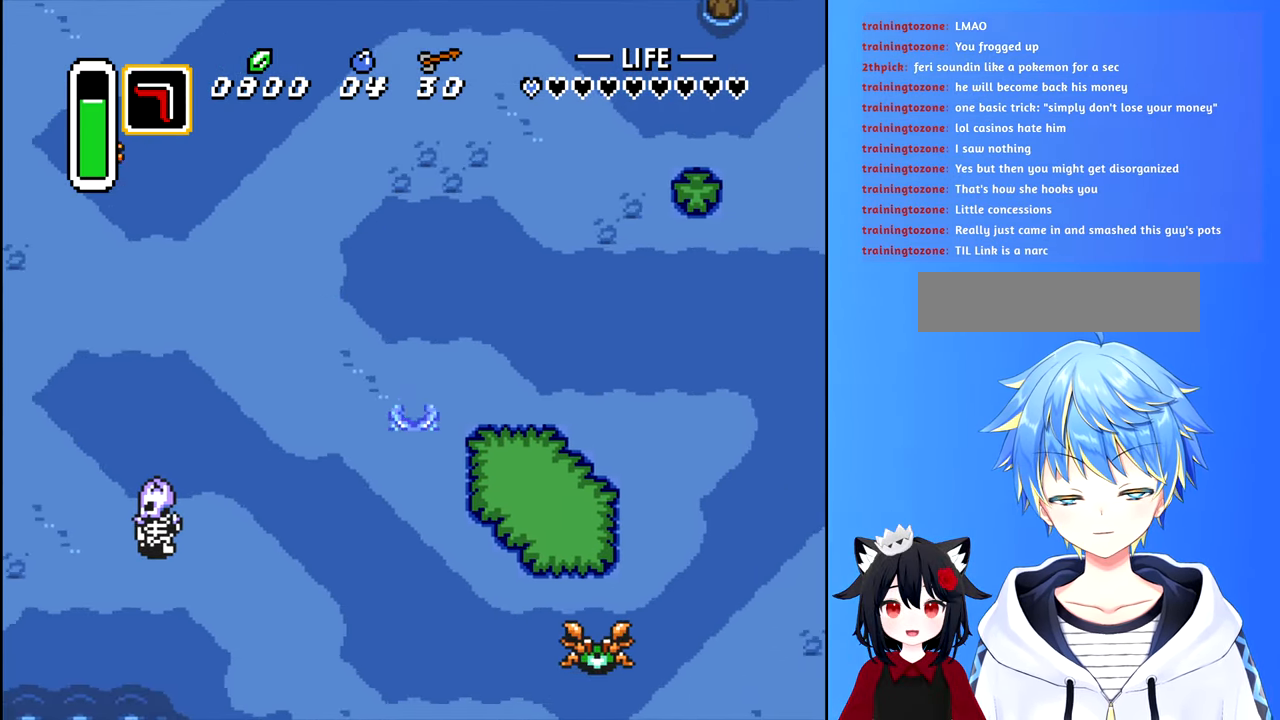
{"dt_ms": 500, "buttons": ["DPAD_LEFT"], "events": [[50, "DPAD_RIGHT", "up"], [483, "DPAD_LEFT", "down"]]}
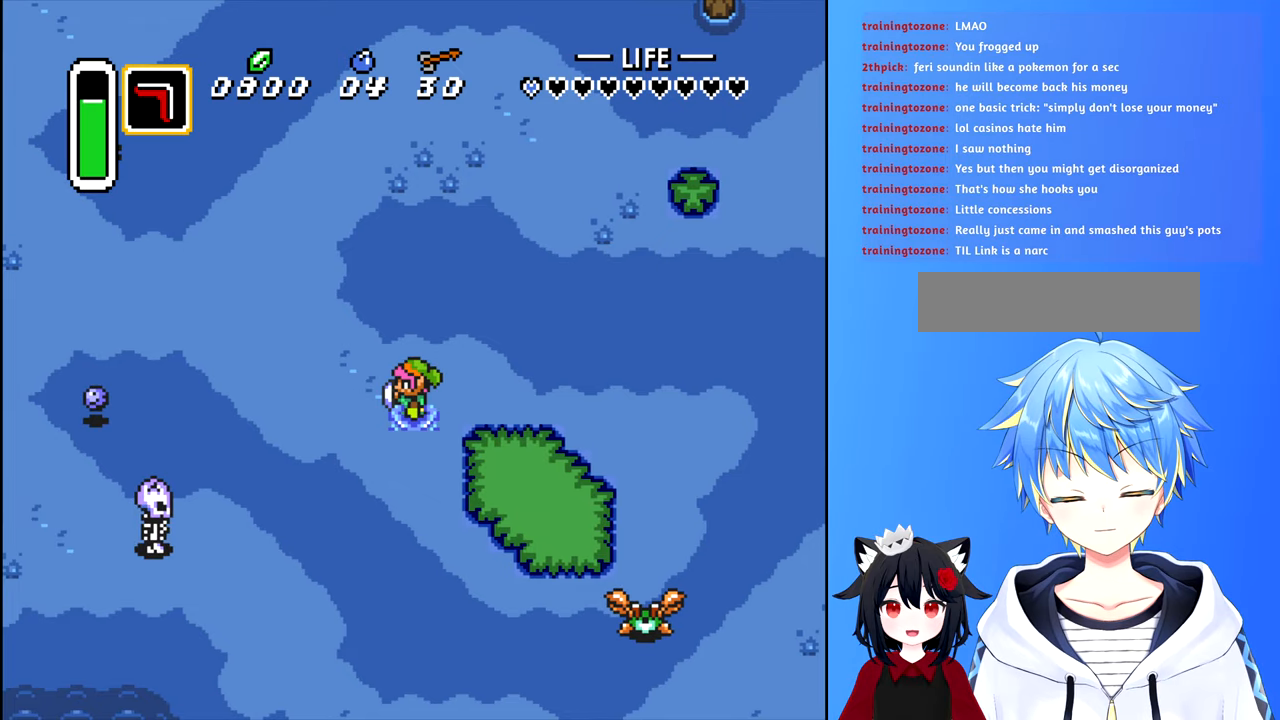
{"dt_ms": 1000, "buttons": ["DPAD_UP"]}
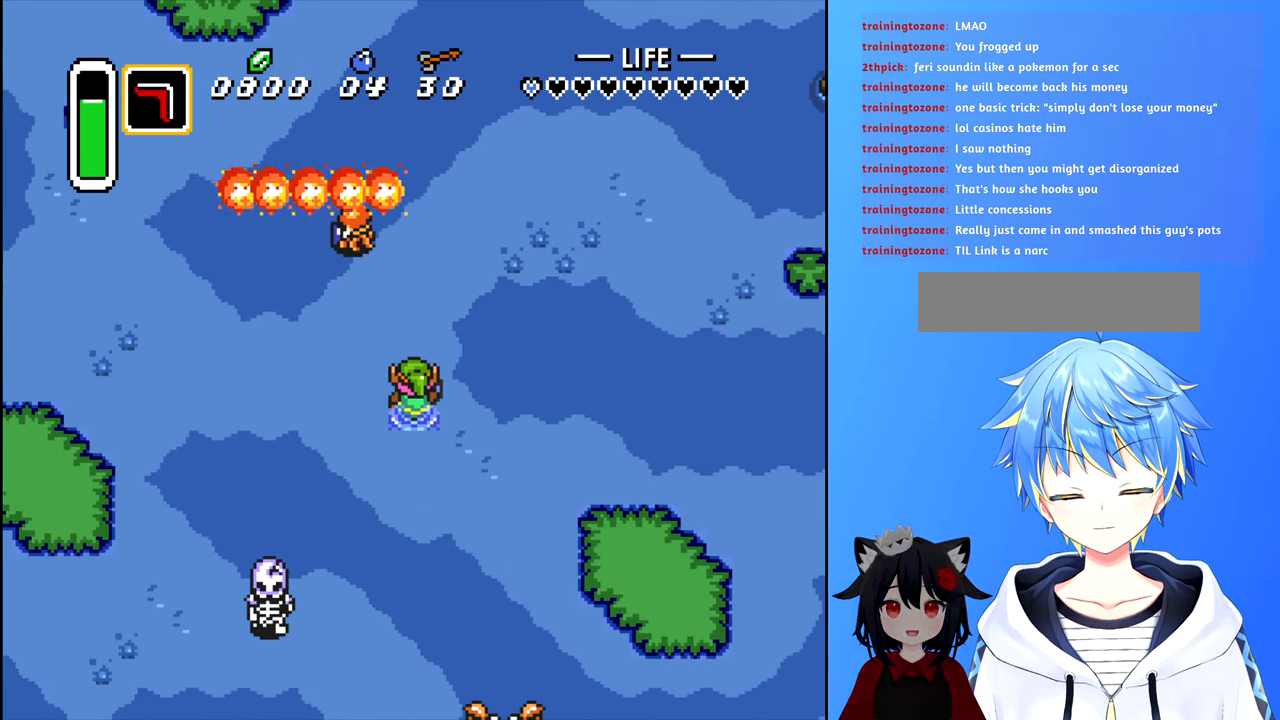
{"dt_ms": 500, "buttons": ["A"], "events": [[433, "A", "down"], [483, "DPAD_UP", "up"]]}